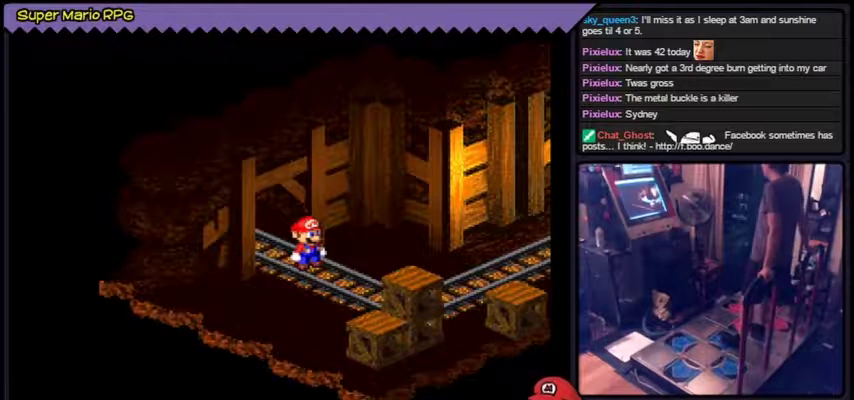
Gameplay with a controller (Nintendo layout); each line is a JSON object with the inputs held at the frame after it. "events" lists button and stick changes between this image and that frame as [ms after this image, input, new state], when the widget could be followed in between. Not read: L3 R3.
{"buttons": ["Y"], "events": [[167, "Y", "down"]]}
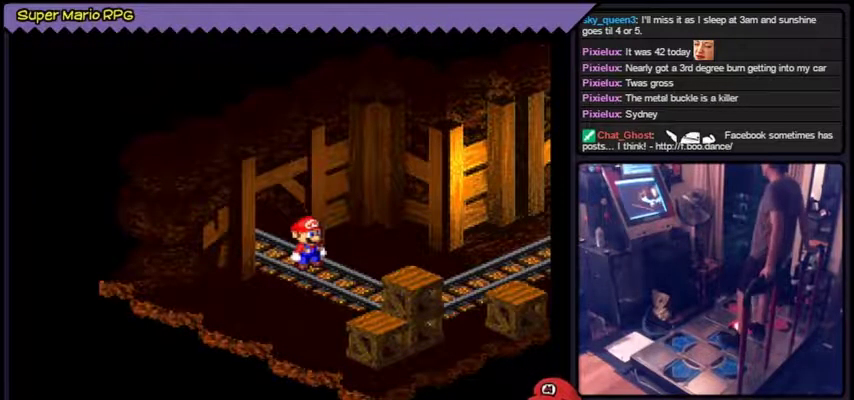
{"buttons": ["Y"], "events": []}
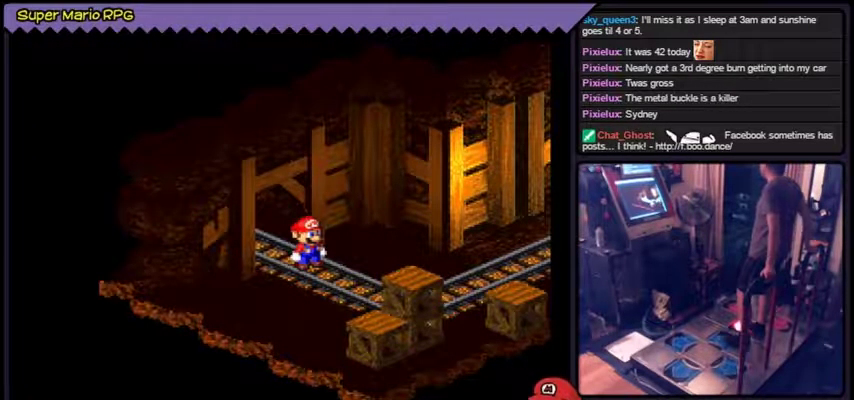
{"buttons": ["Y"], "events": []}
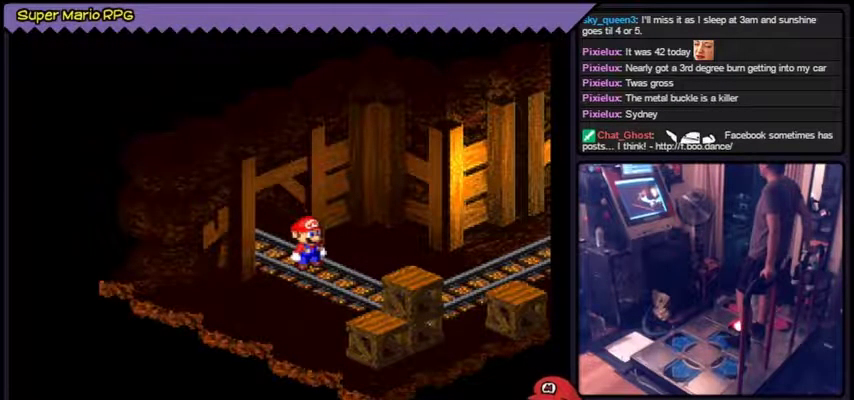
{"buttons": ["Y"], "events": []}
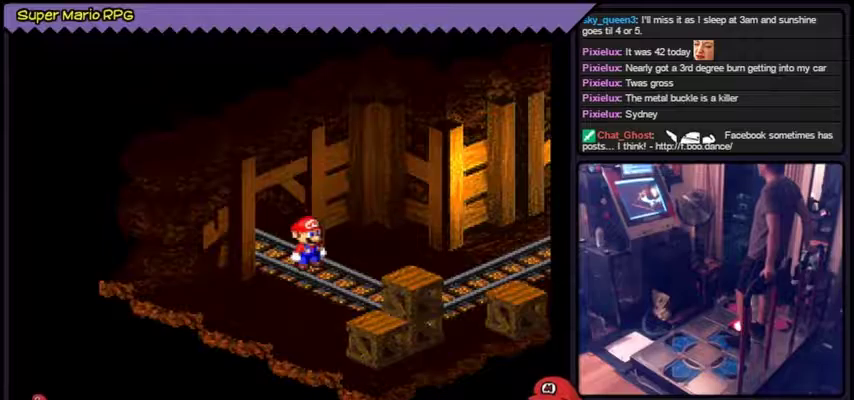
{"buttons": ["Y"], "events": []}
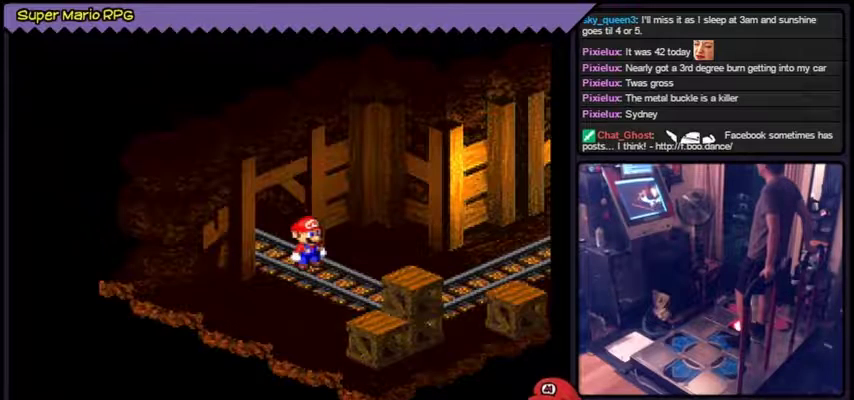
{"buttons": ["Y"], "events": []}
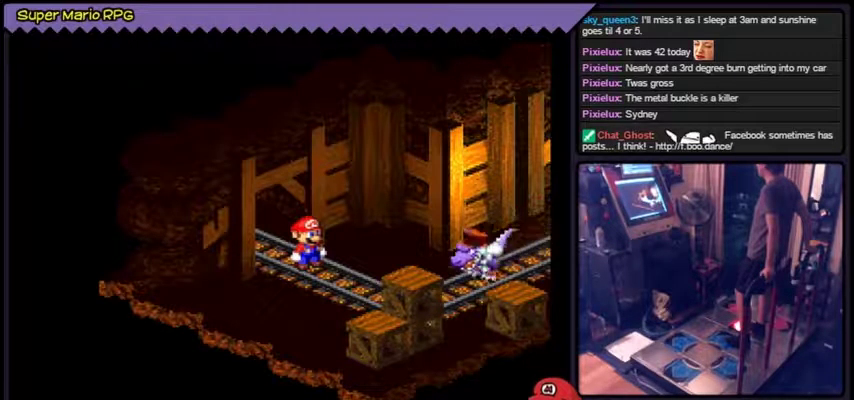
{"buttons": ["Y"], "events": []}
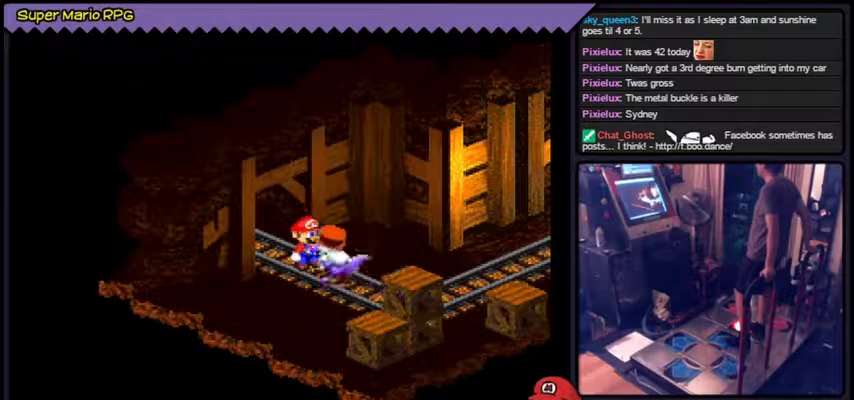
{"buttons": ["Y"], "events": []}
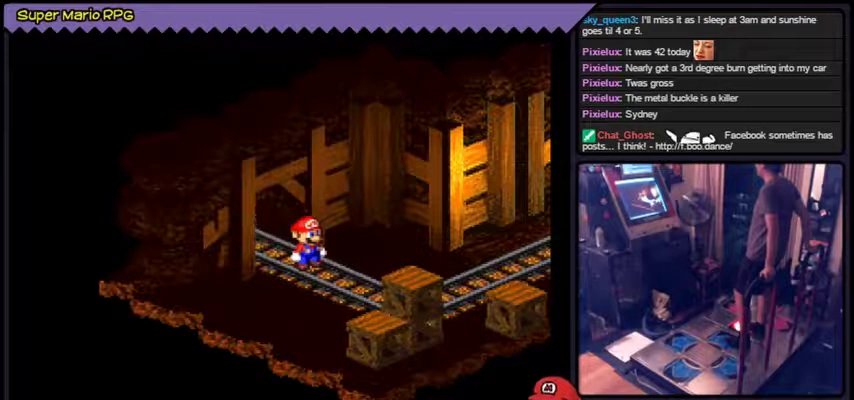
{"buttons": ["Y"], "events": []}
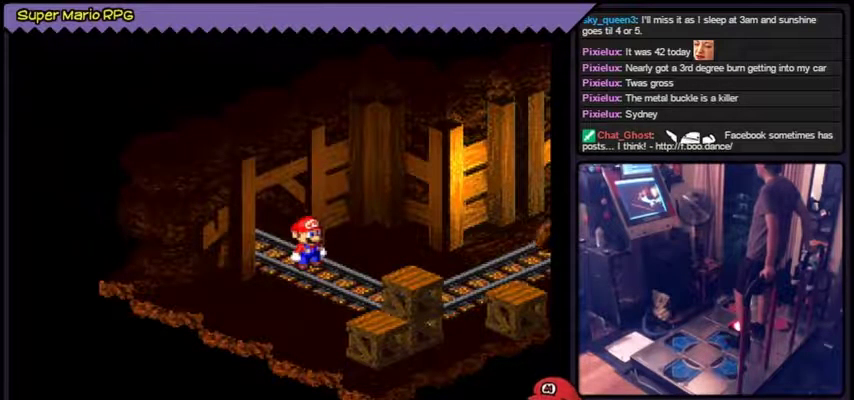
{"buttons": ["Y"], "events": []}
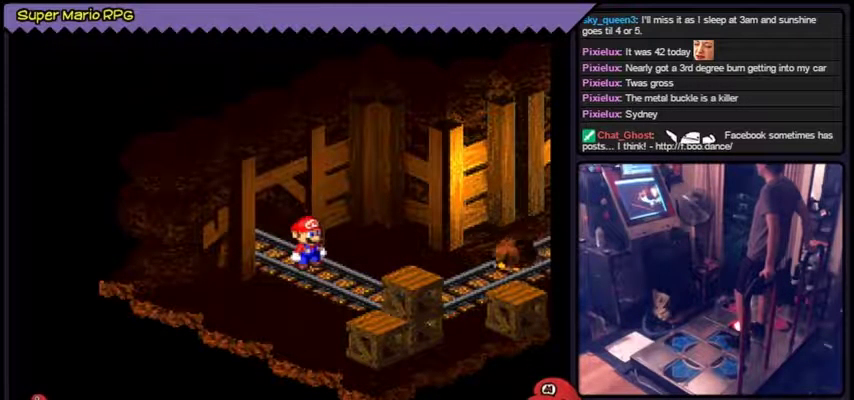
{"buttons": ["Y"], "events": []}
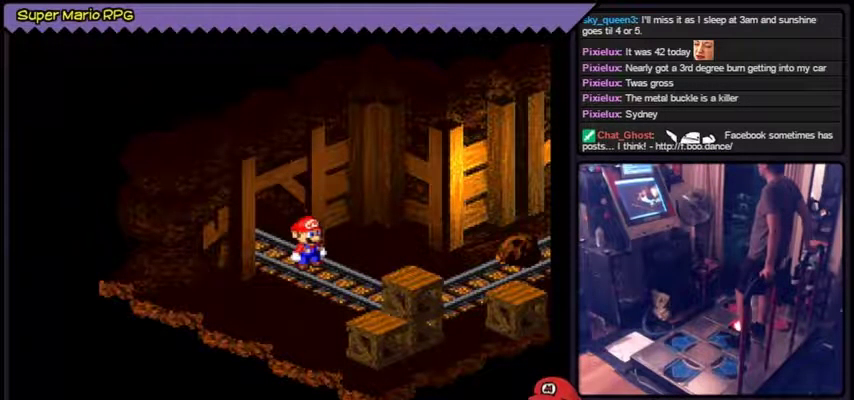
{"buttons": ["Y"], "events": []}
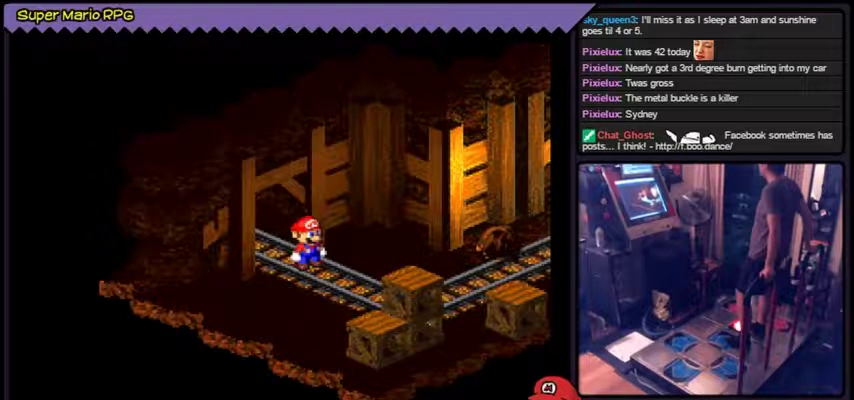
{"buttons": ["Y"], "events": []}
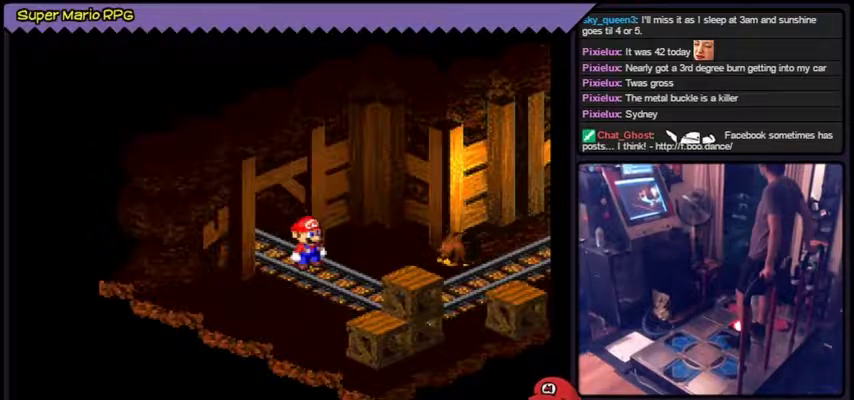
{"buttons": ["Y"], "events": []}
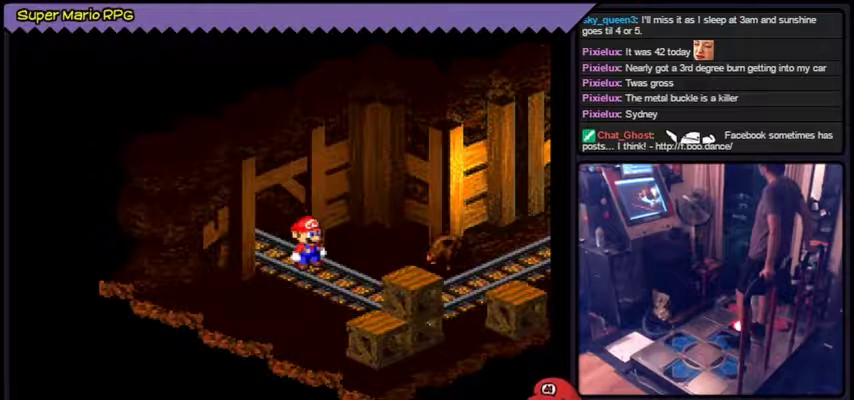
{"buttons": ["Y"], "events": []}
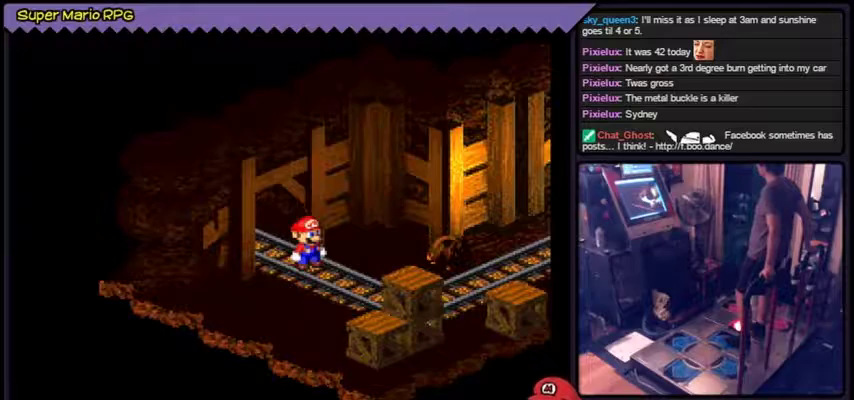
{"buttons": ["Y"], "events": []}
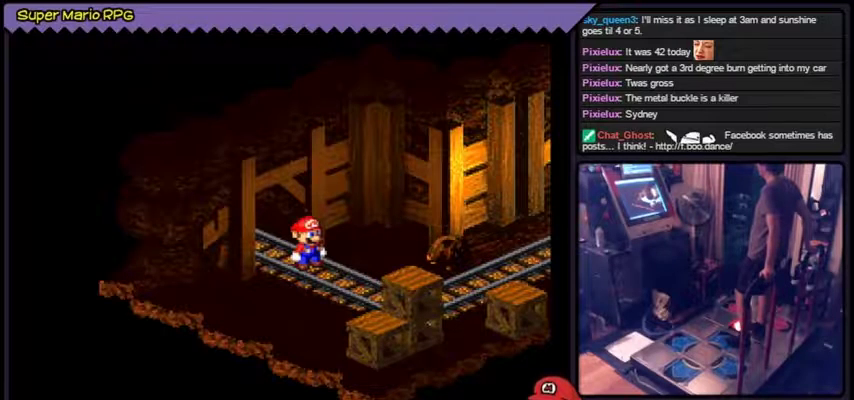
{"buttons": ["Y"], "events": []}